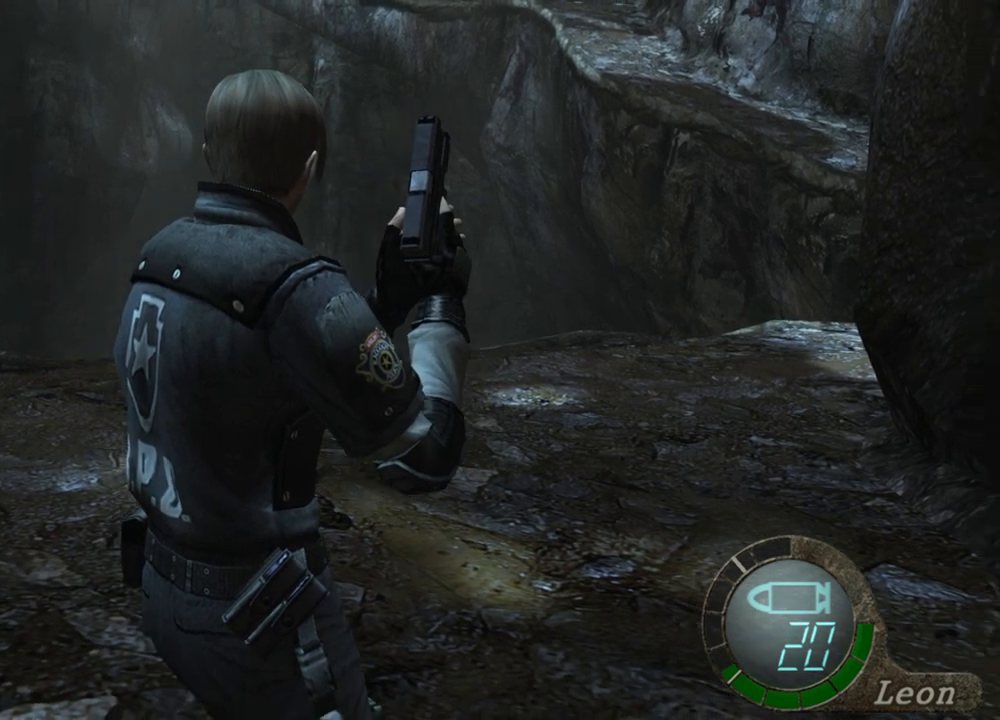
Gameplay with keyboard and mouse; each line is a JSON object with the keys and mouse buttons held at the frame after it. "events" lists presses ("down") and releases ("up") of "1", "2", "3", "4", "5", "a", "alt", "b", "c", "ctrl", "d", "e", "f", "g", "q", "r", "s", "shift", "space", "t", "tab", "tilde", "v", "w", "x", "z", "mouse_left", "mouse_wheel", "mouse_right", "mouse_mb4" and "mouse_mb5" between this image and that frame as [ms after this image, input, new state], when the widget could be followed in between. "mouse_left", "mouse_wheel", "mouse_right", "mouse_mb4", "mouse_mb5" = the "left", "wheel", "right", "mb4", "mb5" buttons of the "mouse" list. No other keys are recorded. "wheel" means that the mouse wheel is clicked or scrolled. Mouse movement is not recorded.
{"keys": [], "mouse": [], "events": [[333, "mouse_right", "down"], [500, "mouse_right", "up"]]}
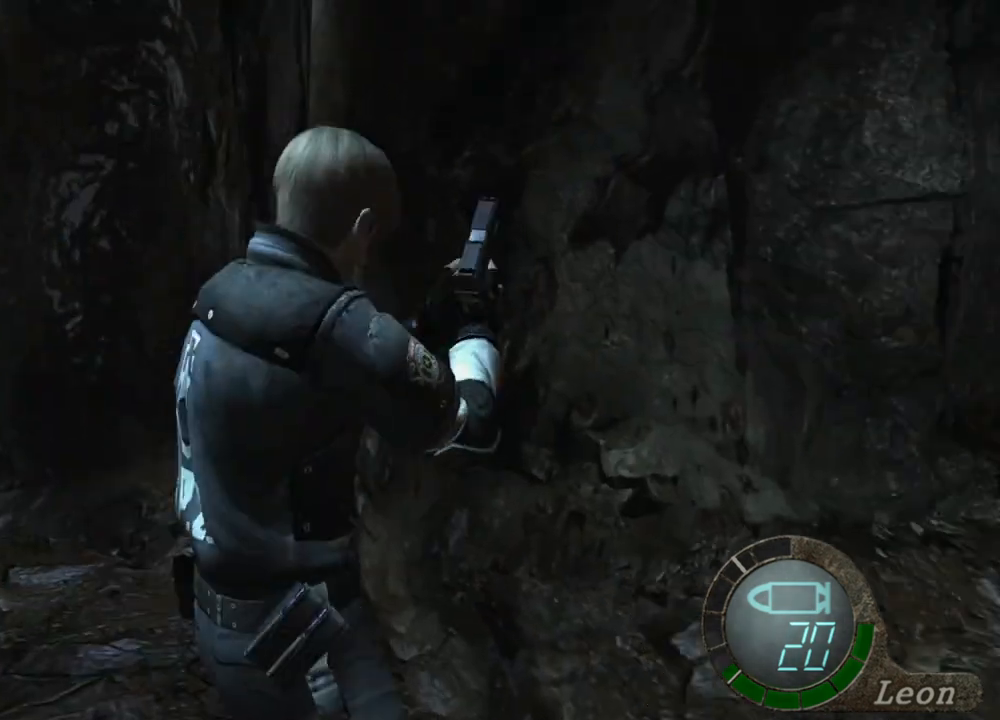
{"keys": [], "mouse": [], "events": []}
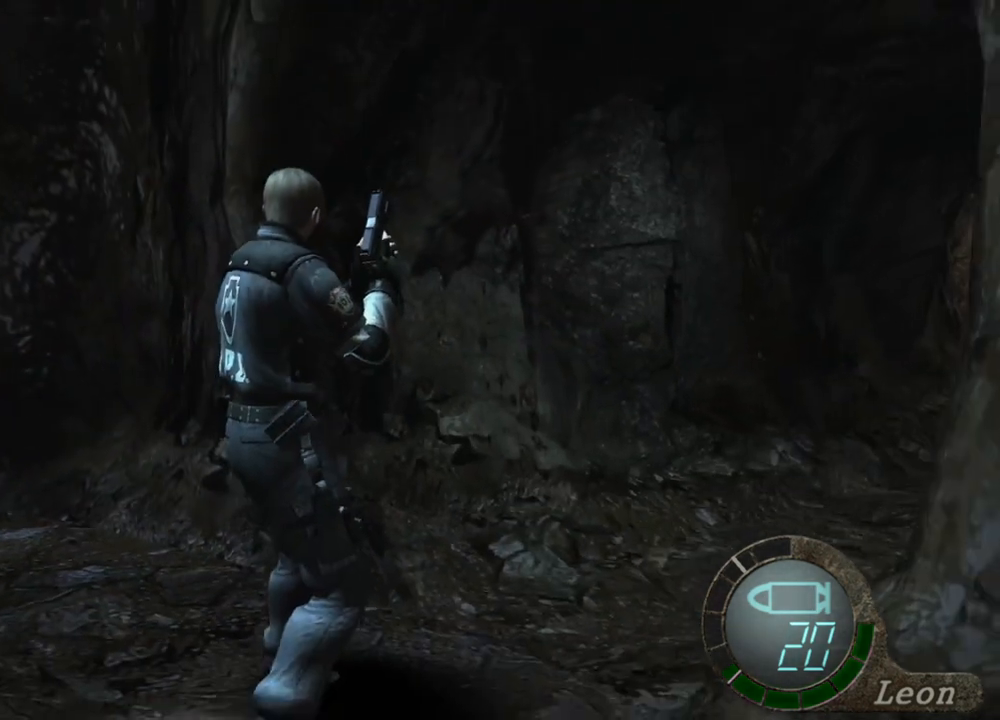
{"keys": [], "mouse": [], "events": []}
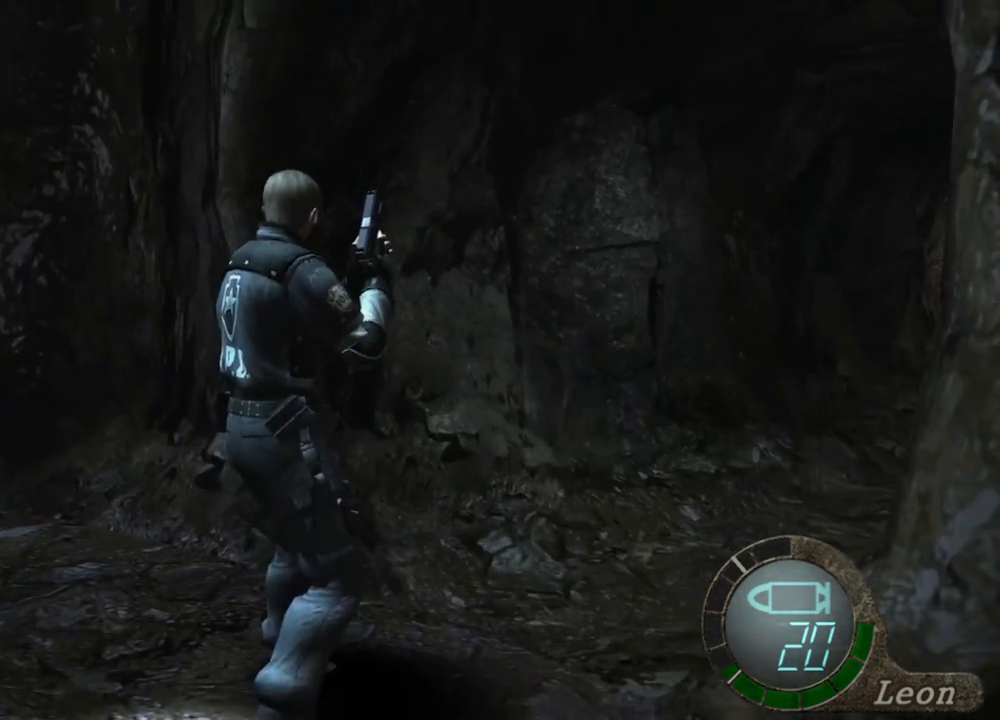
{"keys": [], "mouse": [], "events": []}
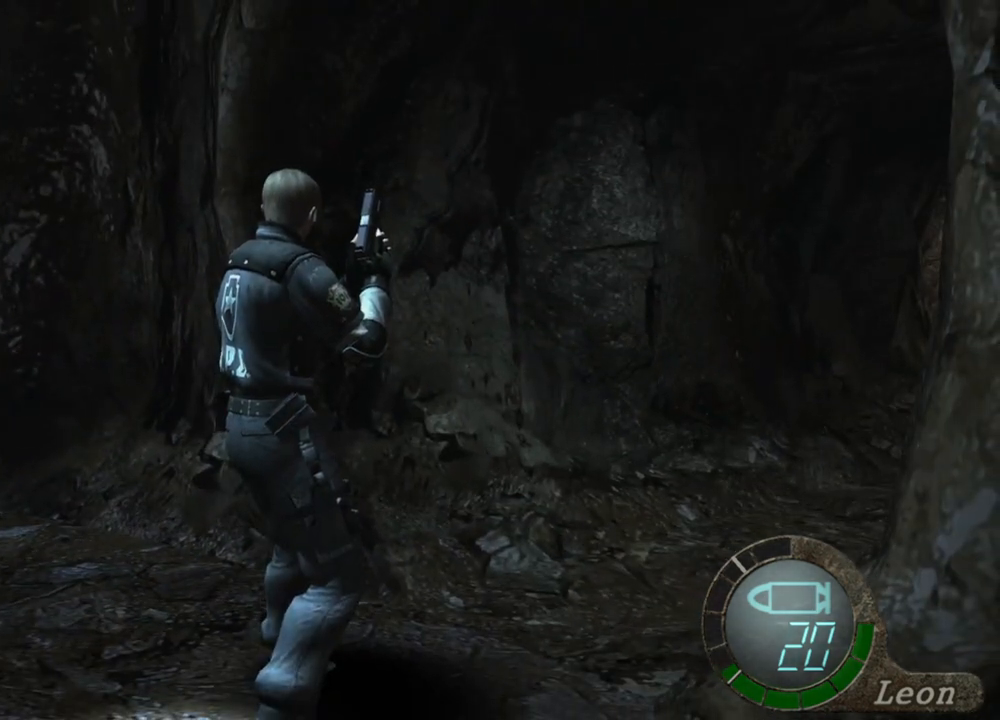
{"keys": [], "mouse": [], "events": []}
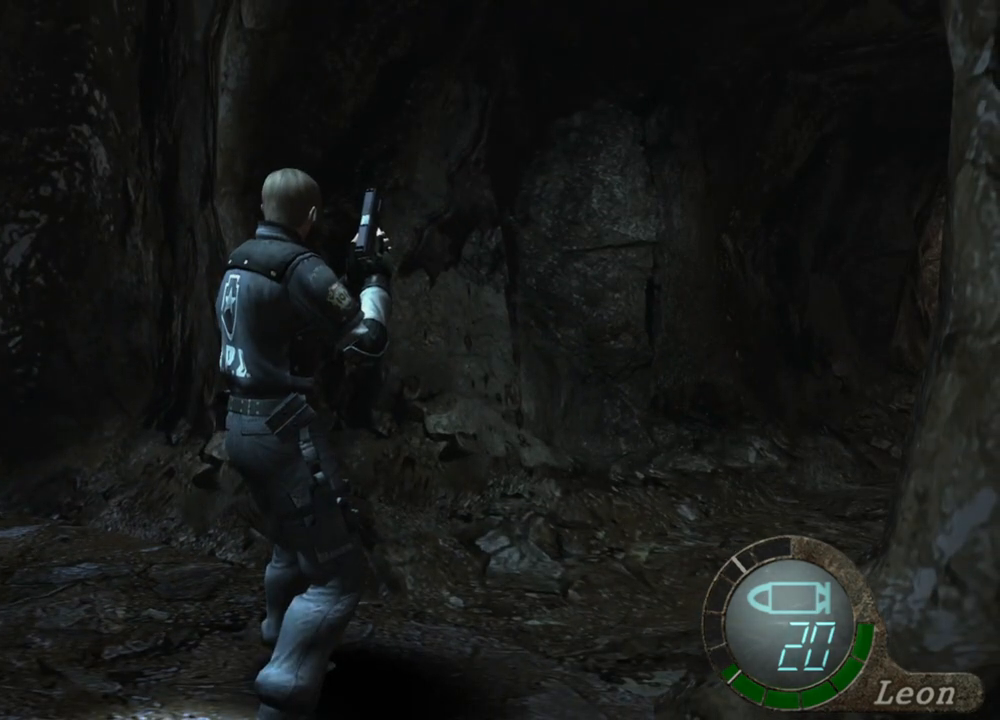
{"keys": [], "mouse": [], "events": []}
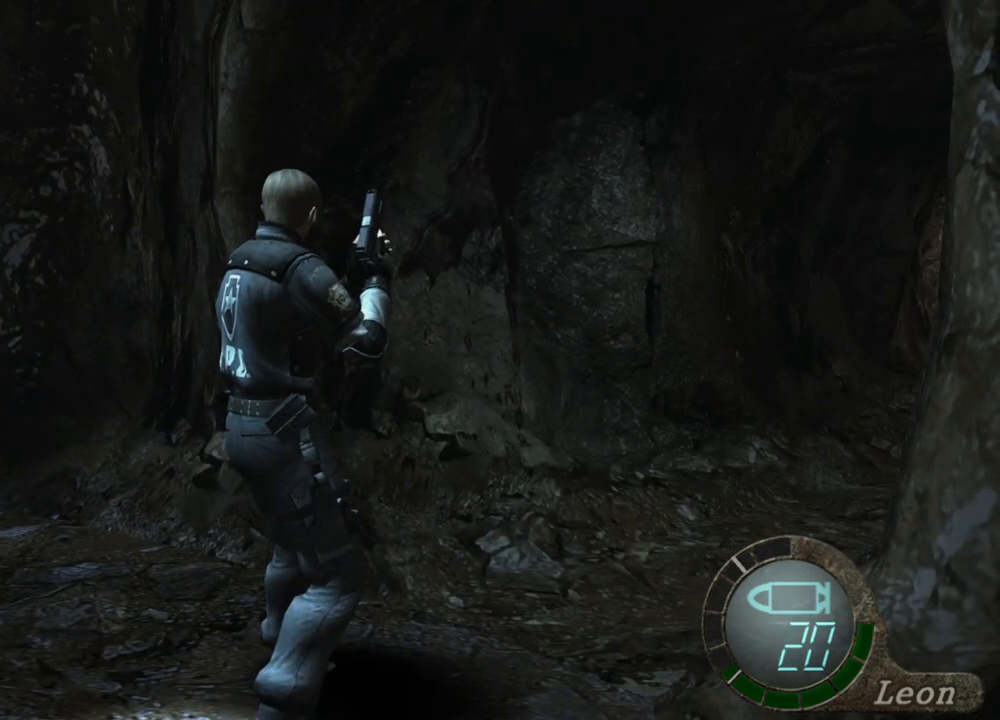
{"keys": [], "mouse": [], "events": []}
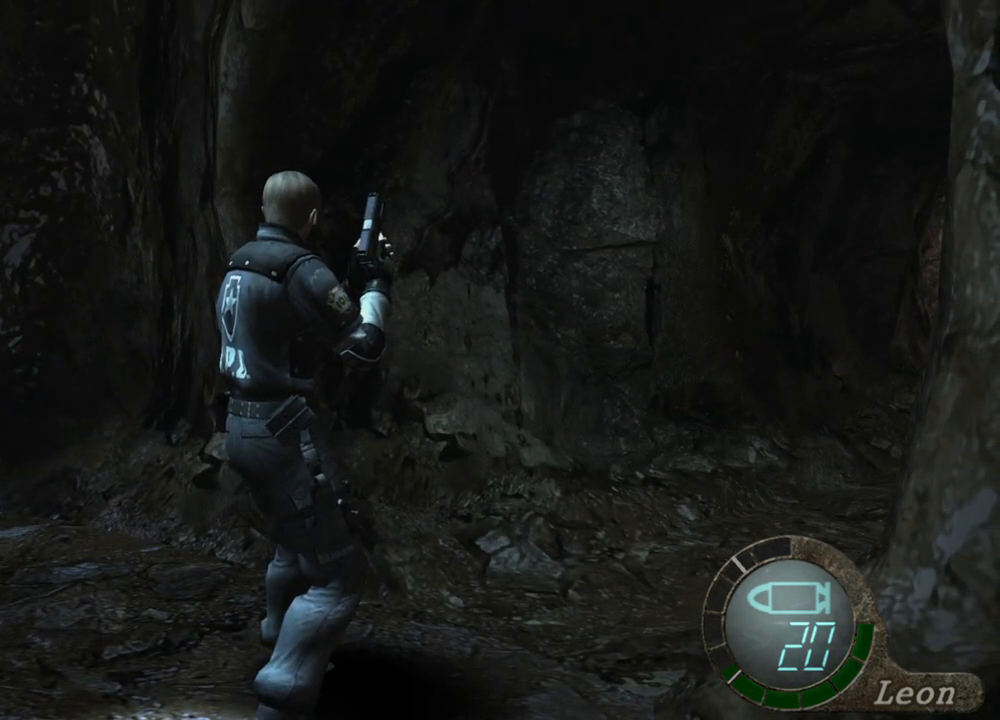
{"keys": [], "mouse": [], "events": []}
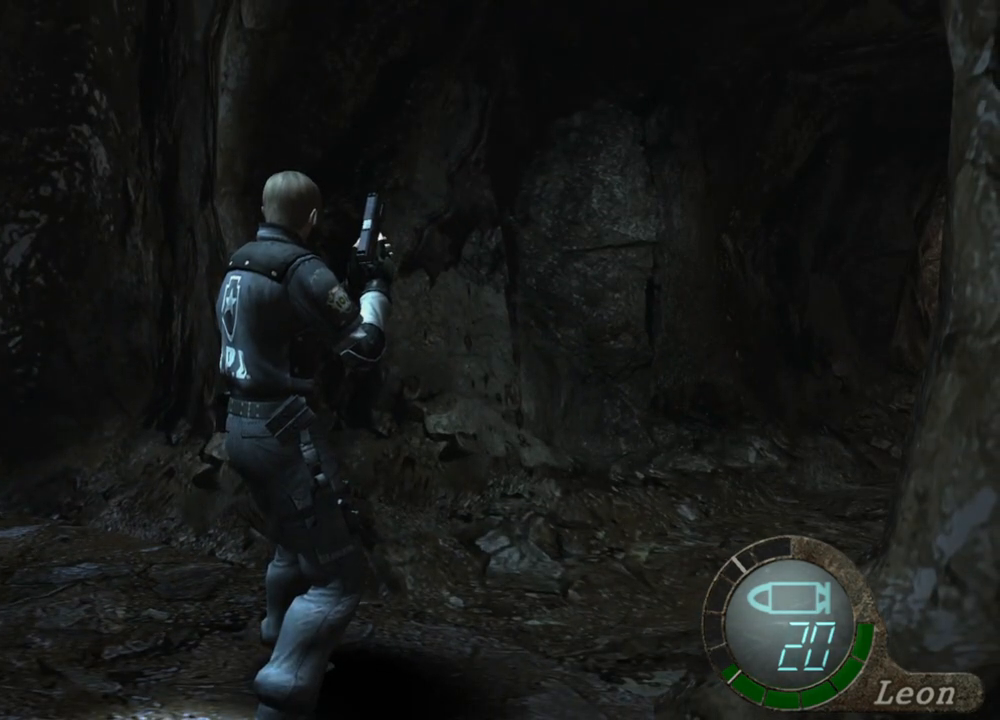
{"keys": ["shift", "w"], "mouse": [], "events": [[67, "shift", "down"], [67, "w", "down"]]}
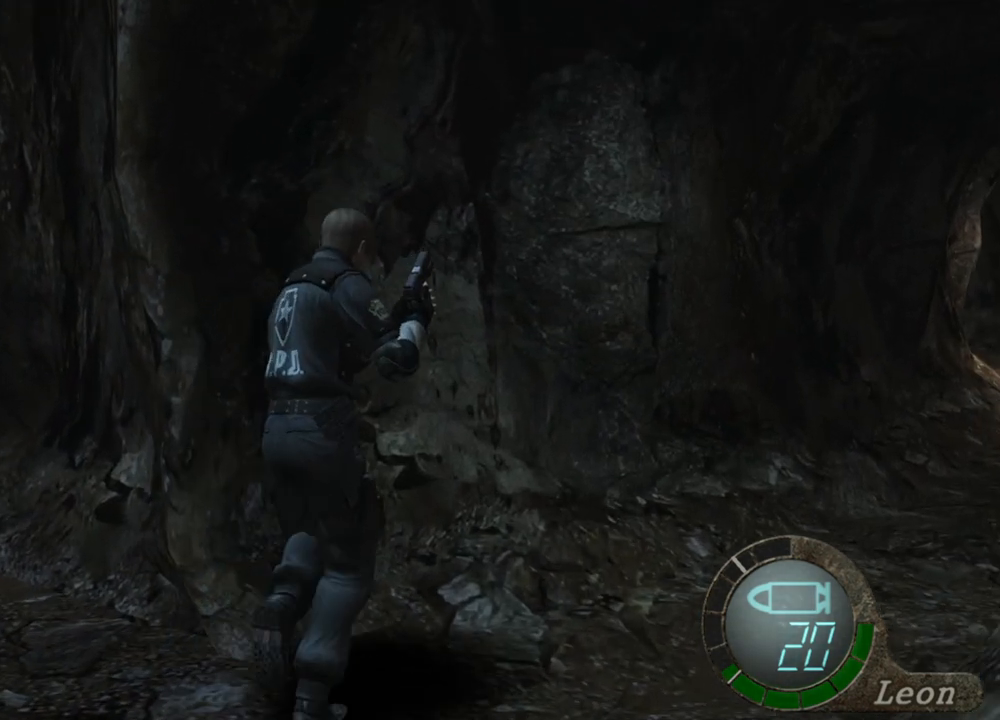
{"keys": ["shift", "w"], "mouse": [], "events": []}
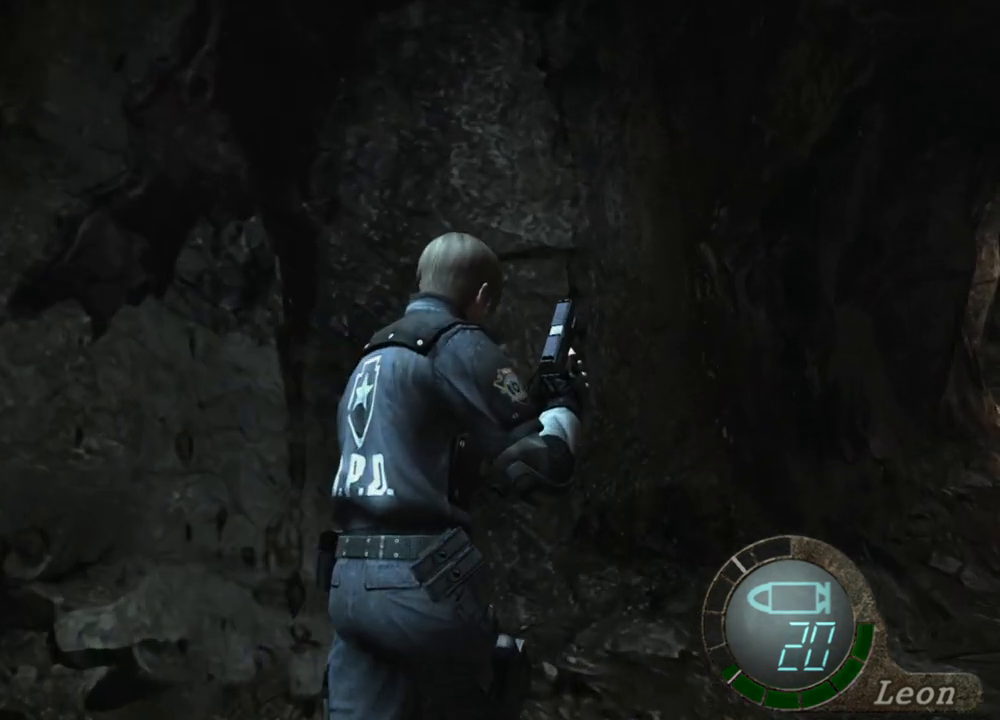
{"keys": ["e", "shift", "w"], "mouse": [], "events": [[267, "e", "down"]]}
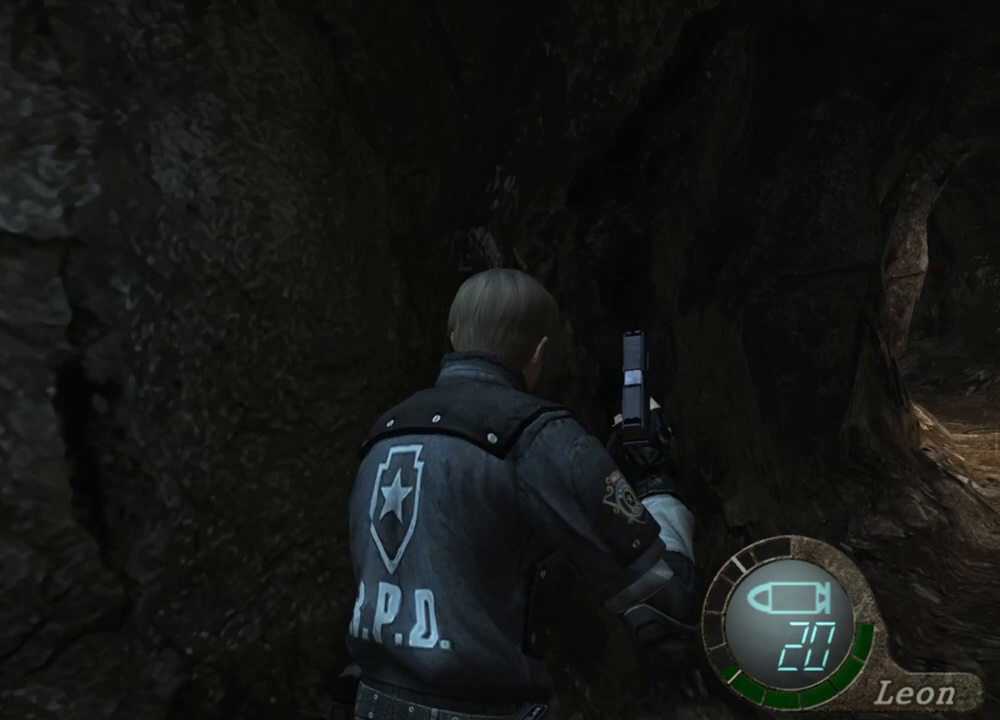
{"keys": ["e", "shift", "w"], "mouse": [], "events": [[33, "e", "up"], [67, "e", "down"], [233, "e", "up"], [267, "e", "down"], [367, "e", "up"], [467, "e", "down"]]}
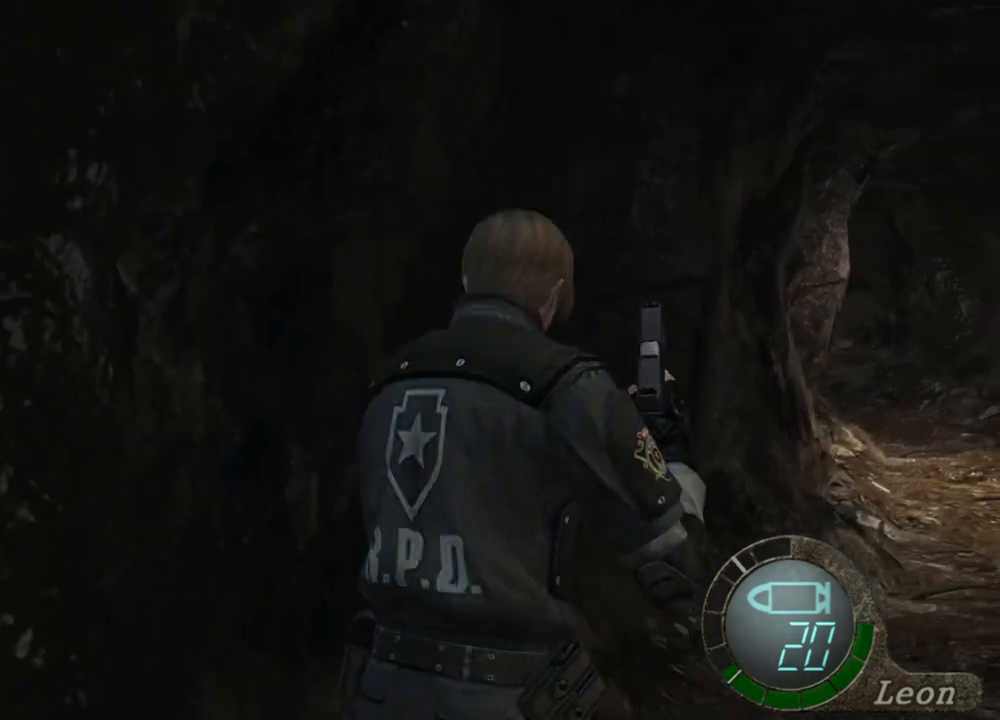
{"keys": ["shift", "w"], "mouse": [], "events": [[33, "e", "up"], [133, "e", "down"], [233, "e", "up"]]}
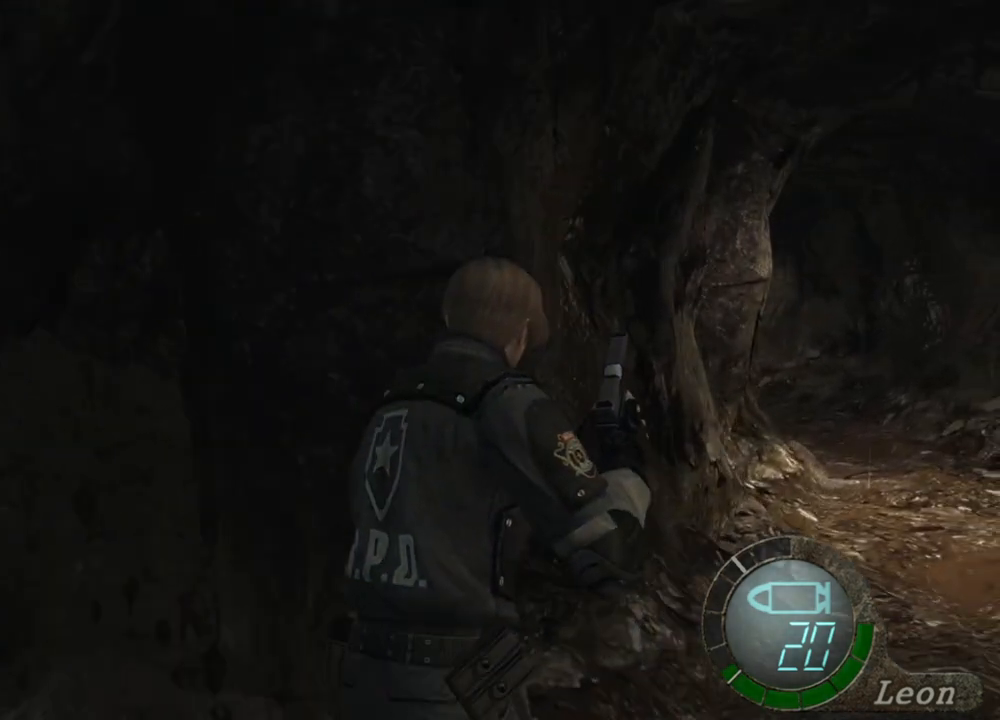
{"keys": ["e", "shift", "w"], "mouse": [], "events": [[33, "a", "down"], [167, "a", "up"], [267, "e", "down"], [367, "e", "up"], [500, "e", "down"]]}
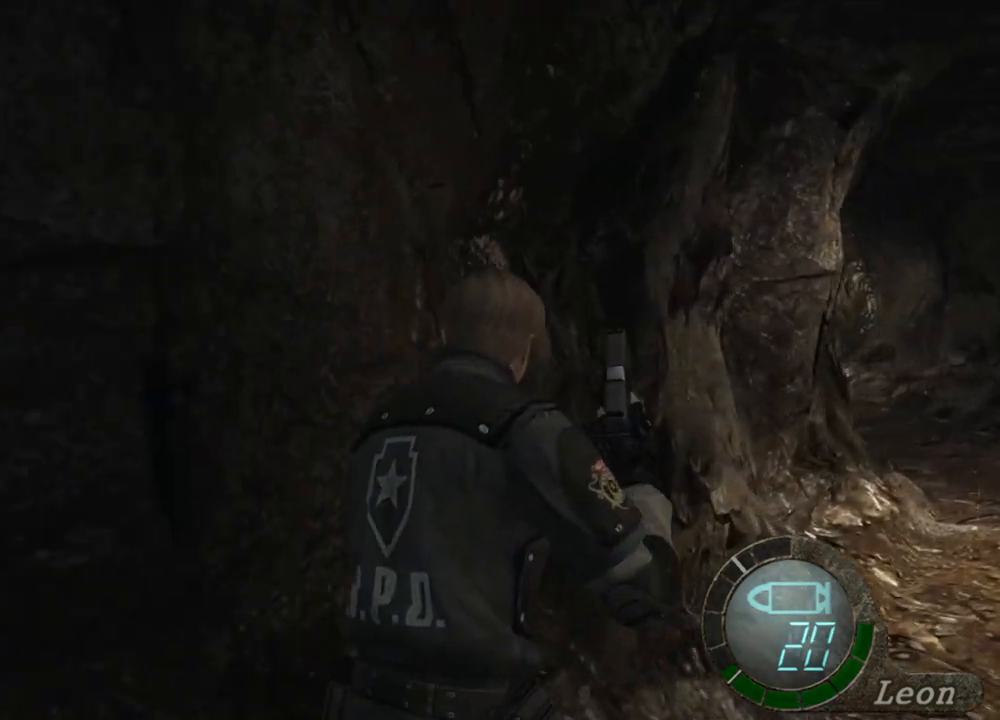
{"keys": ["a", "shift", "w"], "mouse": [], "events": [[133, "e", "up"], [200, "e", "down"], [333, "e", "up"], [367, "a", "down"]]}
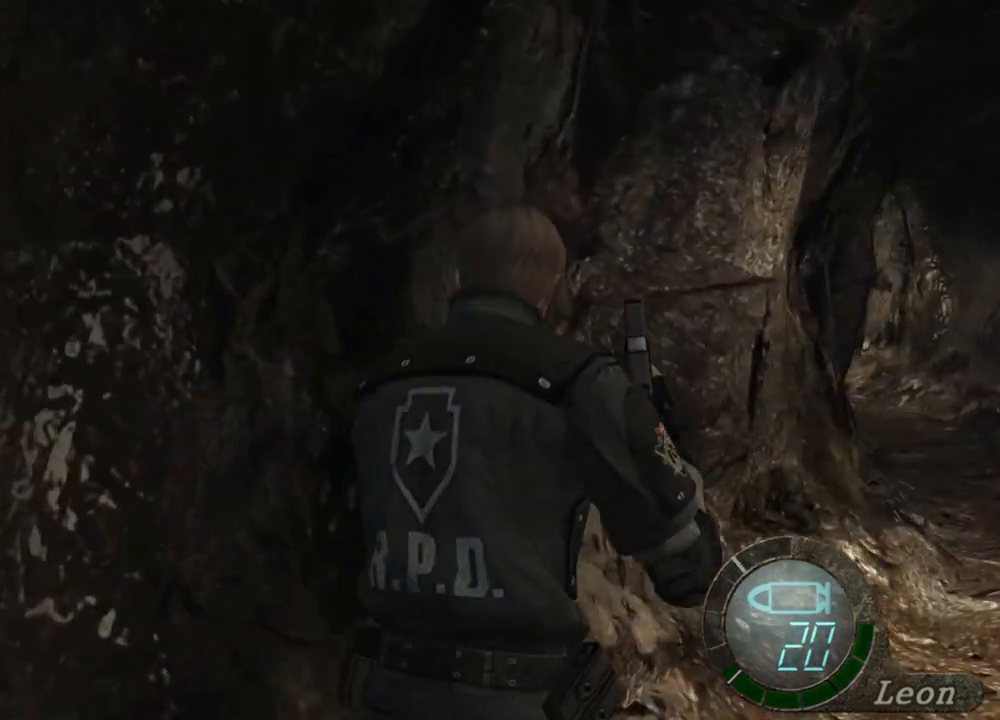
{"keys": ["shift", "w"], "mouse": [], "events": [[67, "a", "up"], [100, "e", "down"], [233, "e", "up"], [333, "e", "down"], [500, "e", "up"]]}
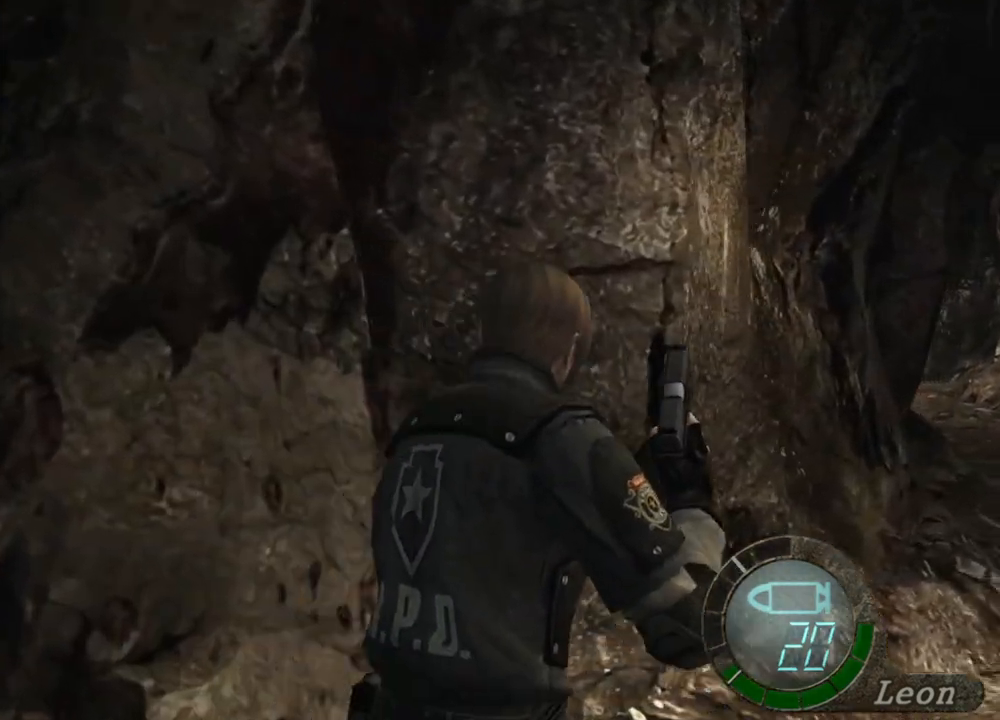
{"keys": ["e", "shift", "w"], "mouse": [], "events": [[33, "a", "down"], [133, "e", "down"], [167, "a", "up"], [267, "e", "up"], [400, "e", "down"]]}
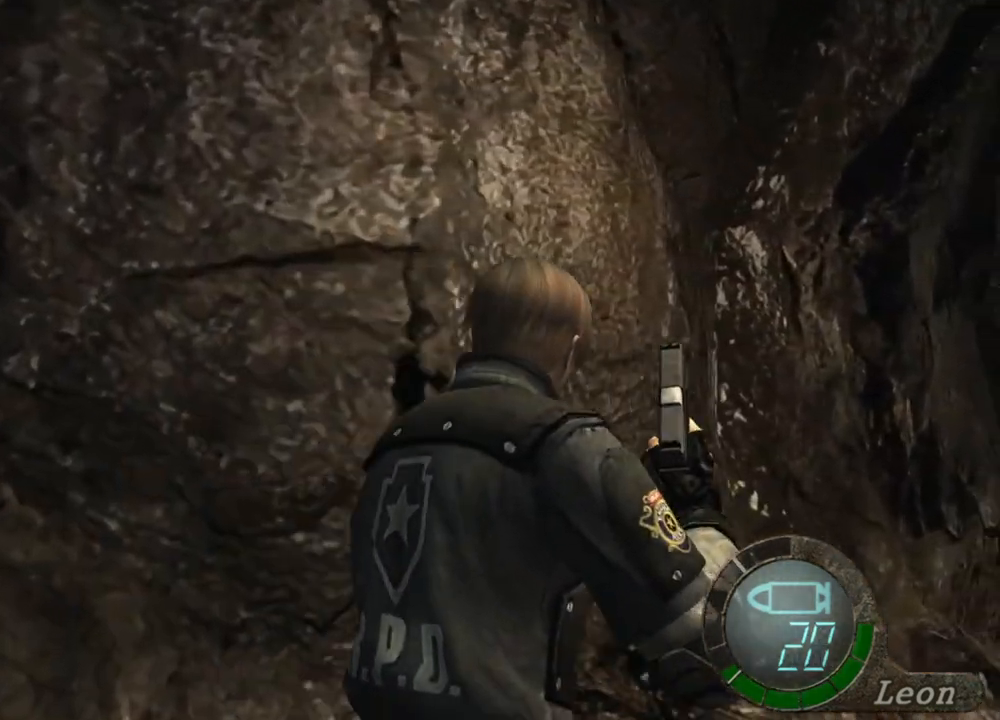
{"keys": ["e", "shift", "w"], "mouse": [], "events": [[33, "e", "up"], [267, "e", "down"], [367, "e", "up"], [467, "e", "down"]]}
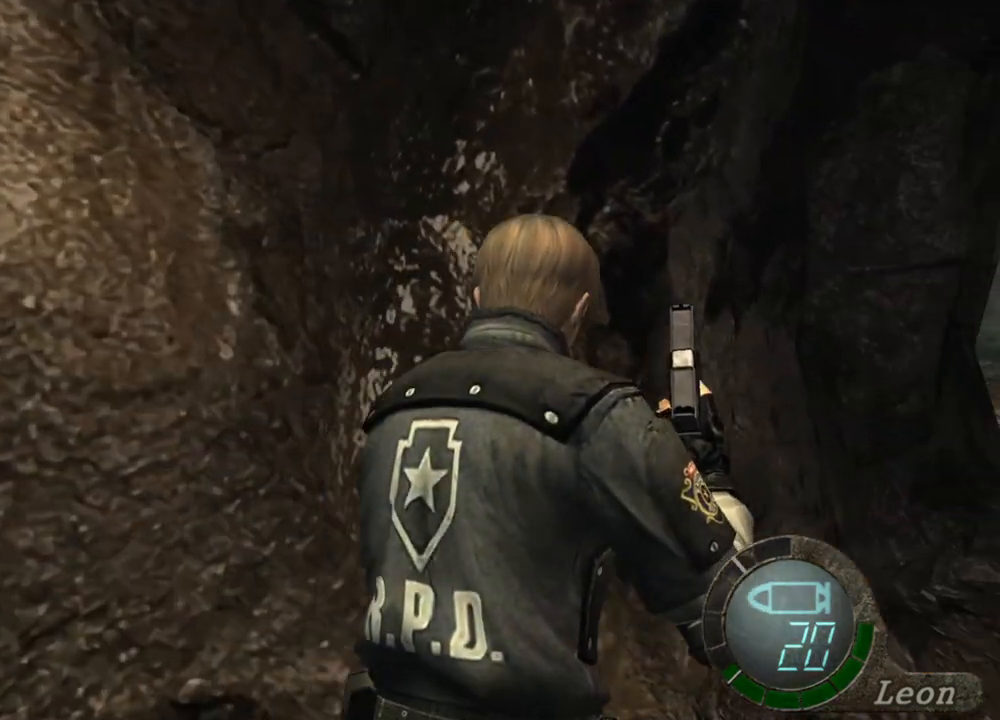
{"keys": ["e", "shift", "w"], "mouse": [], "events": [[233, "e", "up"], [300, "e", "down"], [400, "e", "up"], [500, "e", "down"]]}
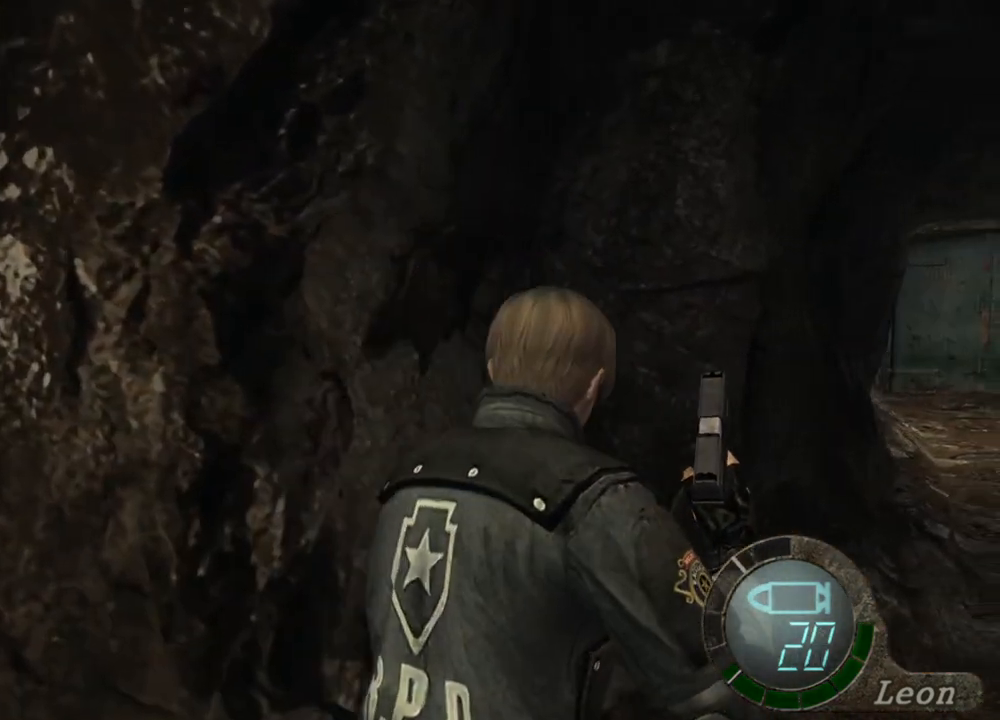
{"keys": ["e", "shift", "w"], "mouse": [], "events": [[67, "e", "up"], [133, "e", "down"], [233, "e", "up"], [267, "e", "down"], [400, "e", "up"], [467, "e", "down"]]}
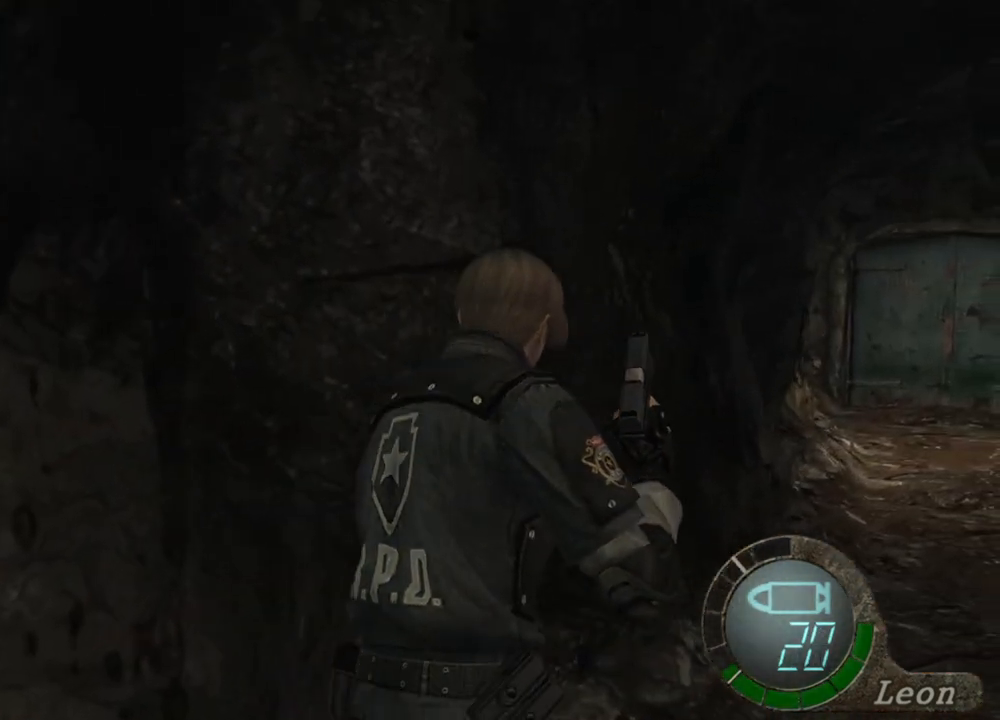
{"keys": ["e", "shift", "w"], "mouse": [], "events": [[33, "e", "up"], [133, "e", "down"], [233, "e", "up"], [267, "e", "down"], [367, "e", "up"], [467, "e", "down"]]}
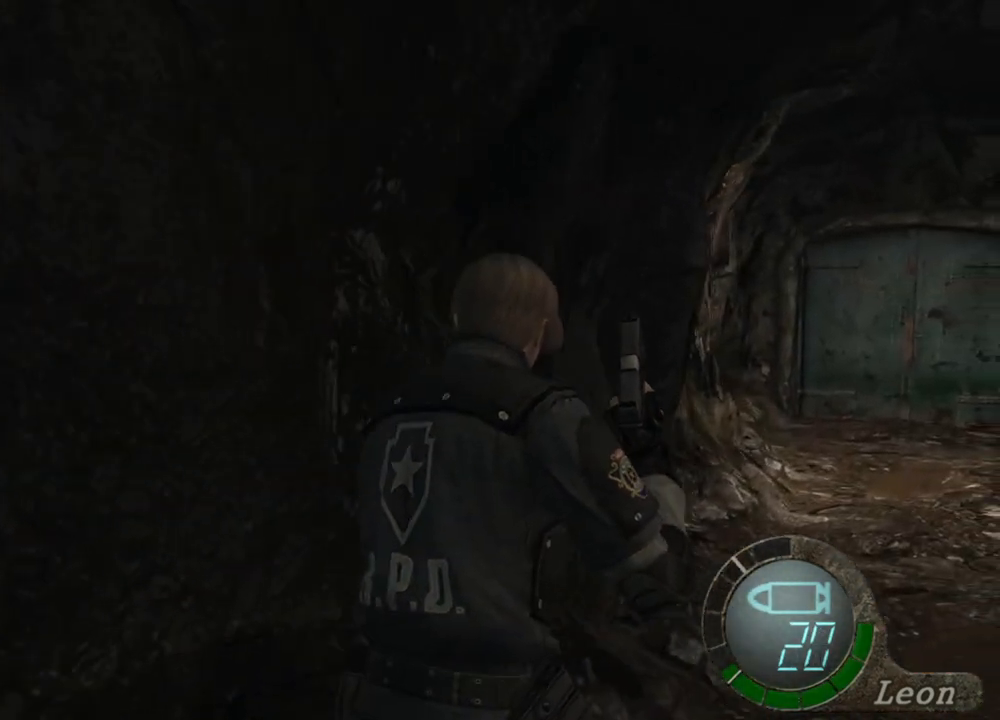
{"keys": ["e", "shift", "w"], "mouse": [], "events": [[33, "e", "up"], [167, "e", "down"], [233, "e", "up"], [333, "e", "down"], [433, "e", "up"], [500, "e", "down"]]}
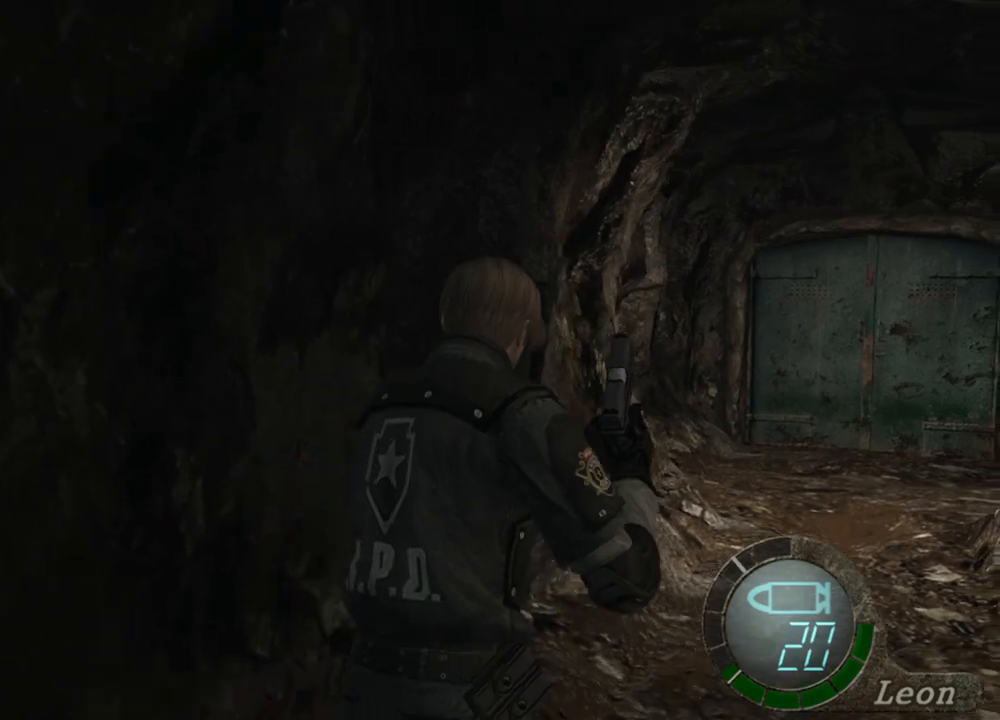
{"keys": ["shift", "w"], "mouse": [], "events": [[133, "e", "up"], [167, "e", "down"], [300, "e", "up"], [400, "e", "down"], [500, "e", "up"]]}
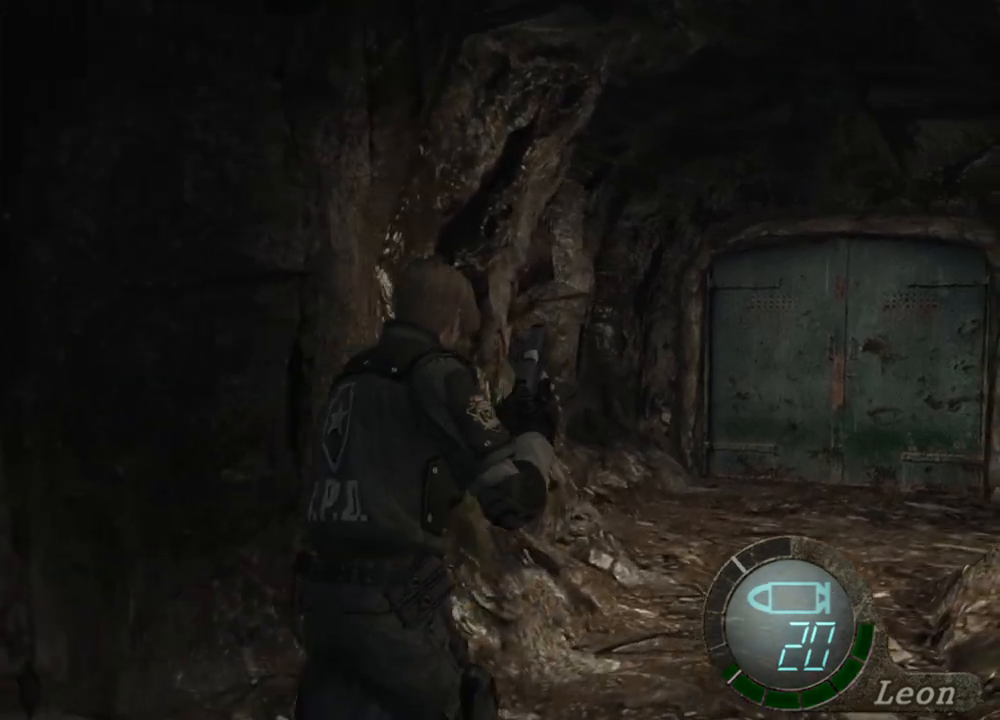
{"keys": ["e", "shift", "w"], "mouse": [], "events": [[67, "e", "down"], [167, "e", "up"], [267, "e", "down"], [367, "e", "up"], [467, "e", "down"]]}